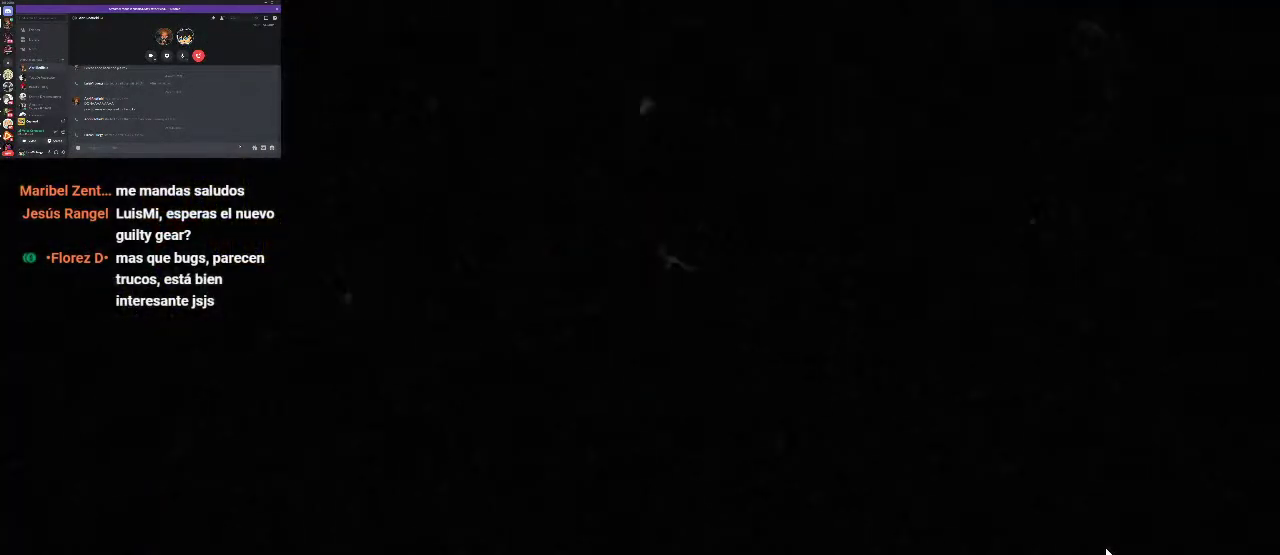
Gameplay with a controller (Xbox layout); each line is a JSON object with the inputs held at the frame after it. "events" lists button and stick changes between this image and that frame as [ms after this image, input, new state], when the widget could be followed in between. Not read: L3 R3.
{"buttons": ["R1"], "left_stick": "center", "right_stick": "center", "events": [[167, "R1", "down"]]}
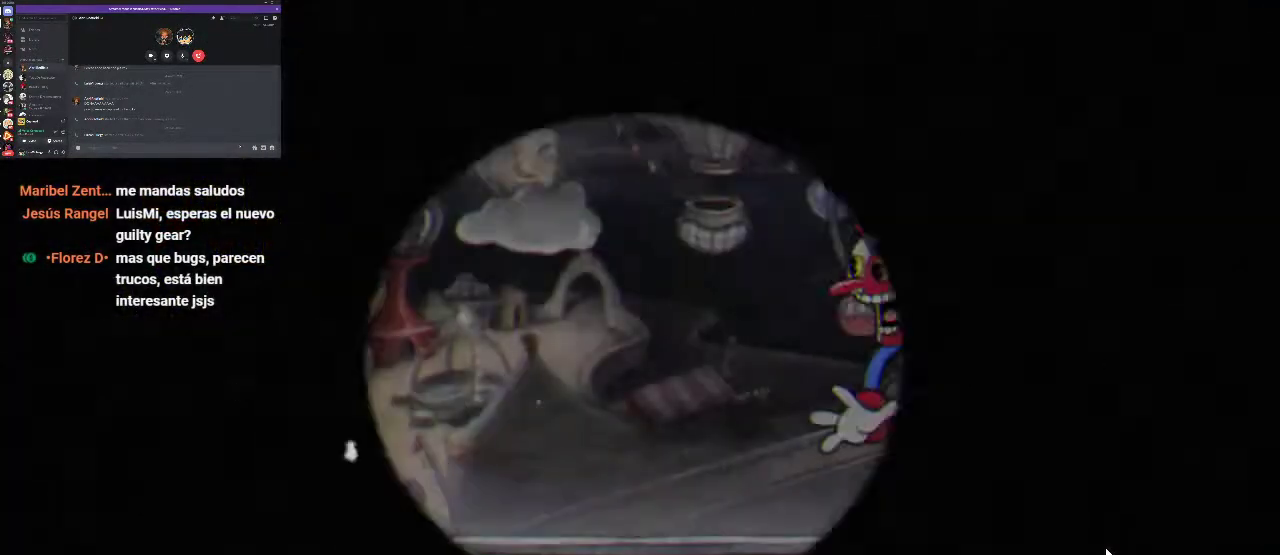
{"buttons": ["R1"], "left_stick": "center", "right_stick": "center", "events": []}
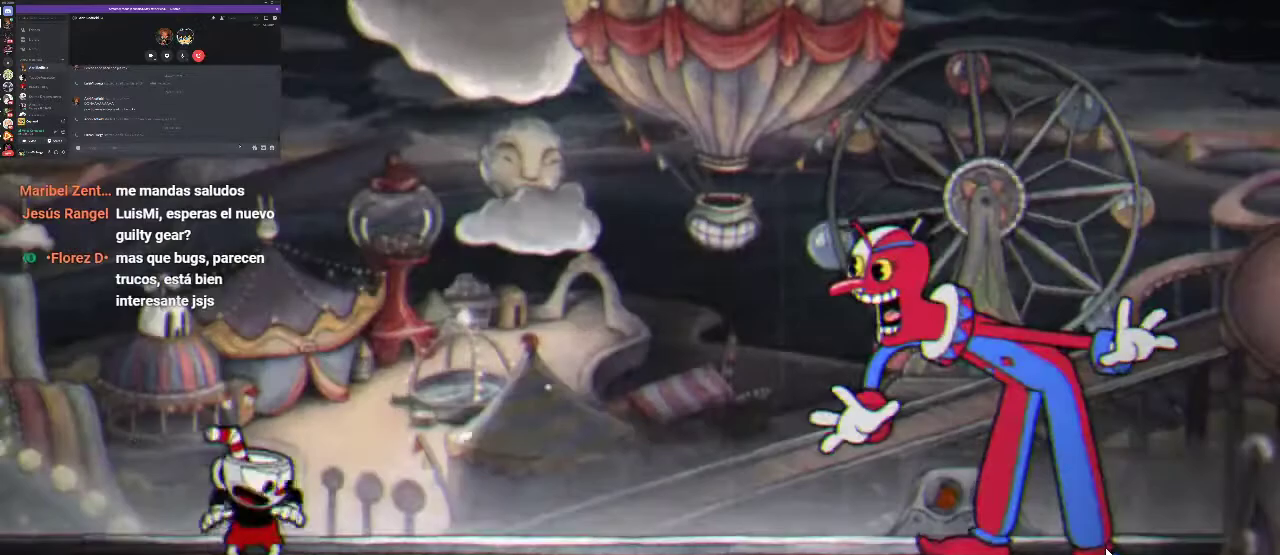
{"buttons": ["R1"], "left_stick": "center", "right_stick": "center", "events": []}
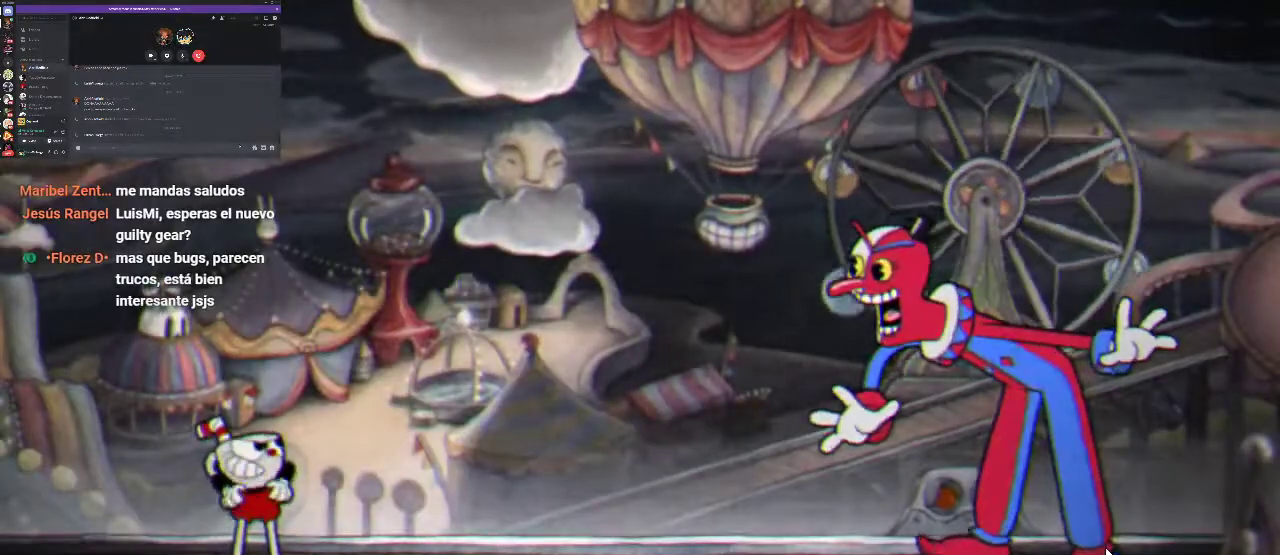
{"buttons": ["R1"], "left_stick": "center", "right_stick": "center", "events": []}
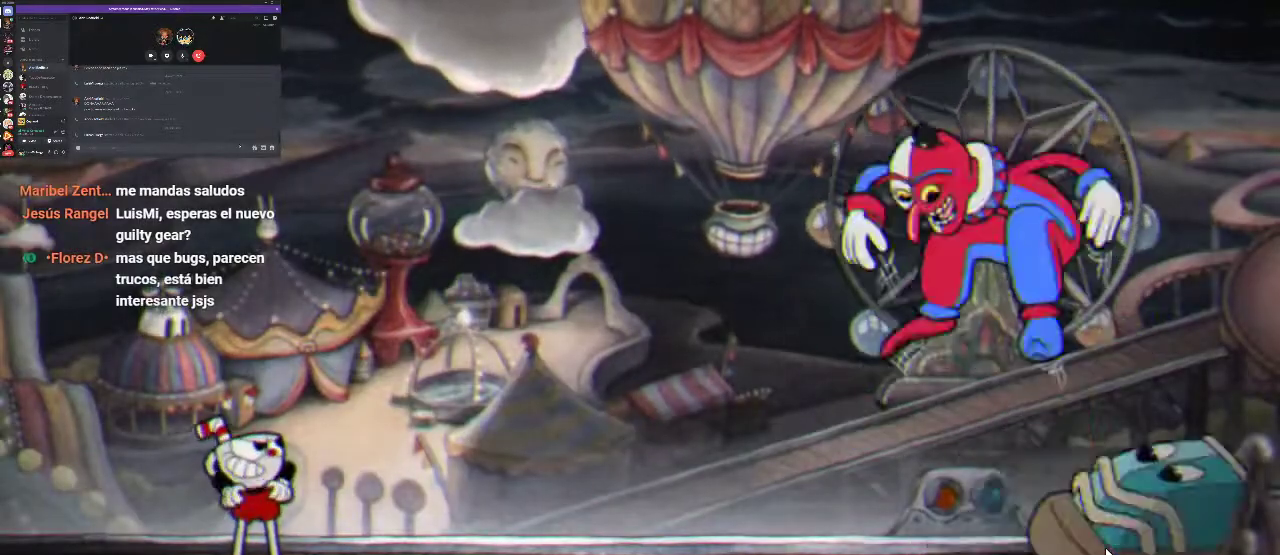
{"buttons": ["R1"], "left_stick": "center", "right_stick": "center", "events": []}
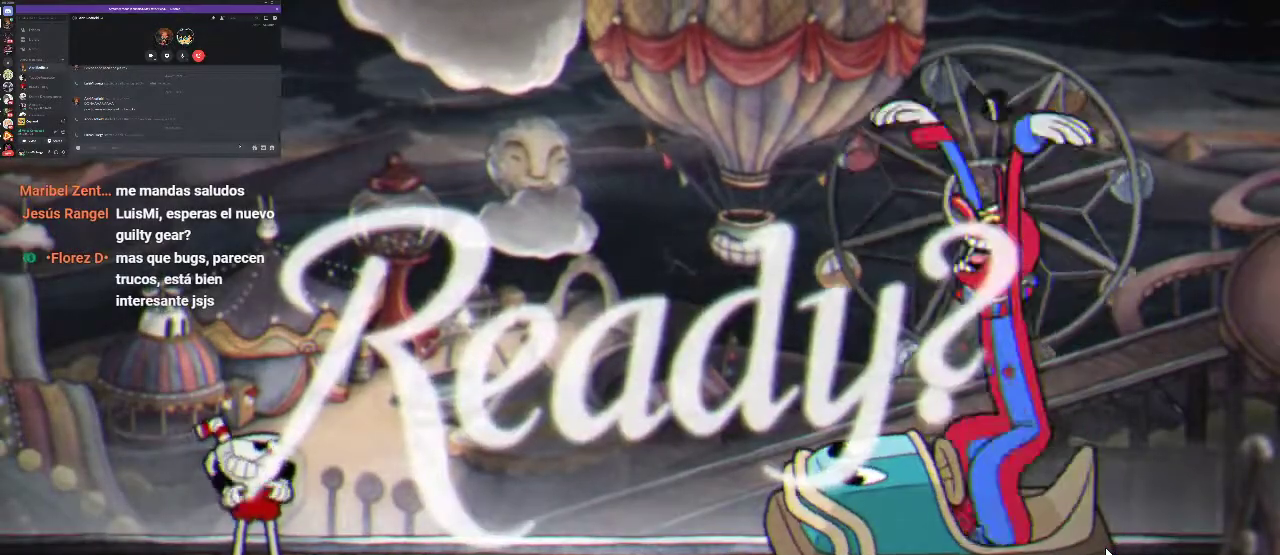
{"buttons": ["X", "R1", "DPAD_RIGHT"], "left_stick": "center", "right_stick": "center", "events": [[200, "DPAD_RIGHT", "down"], [500, "X", "down"]]}
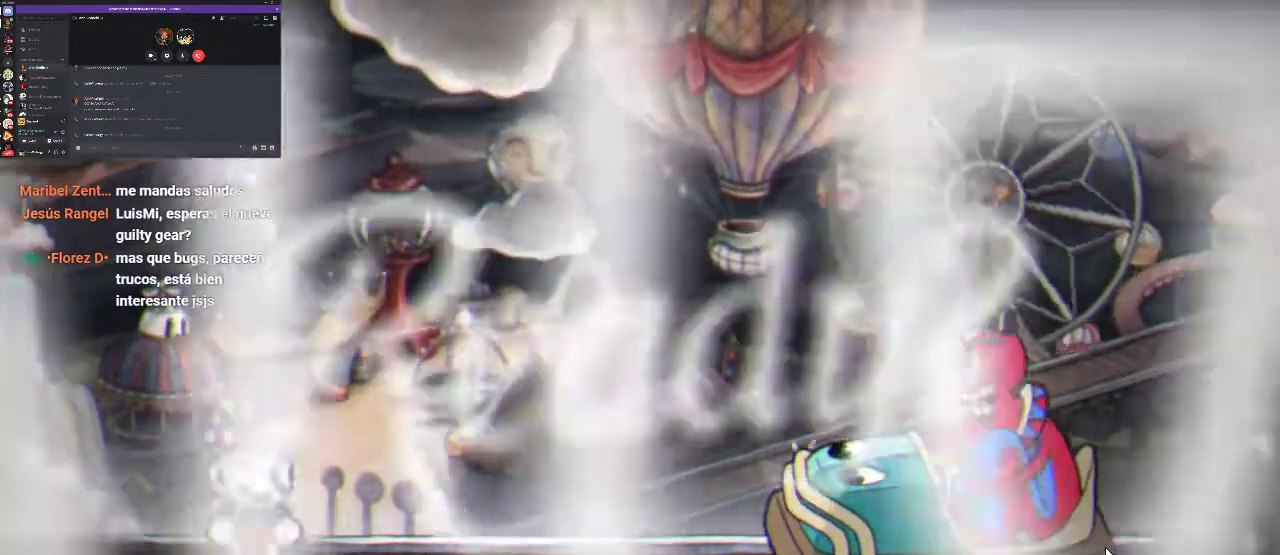
{"buttons": ["X", "R1"], "left_stick": "center", "right_stick": "center", "events": [[67, "X", "up"], [167, "X", "down"], [367, "DPAD_RIGHT", "up"], [367, "X", "up"], [467, "X", "down"]]}
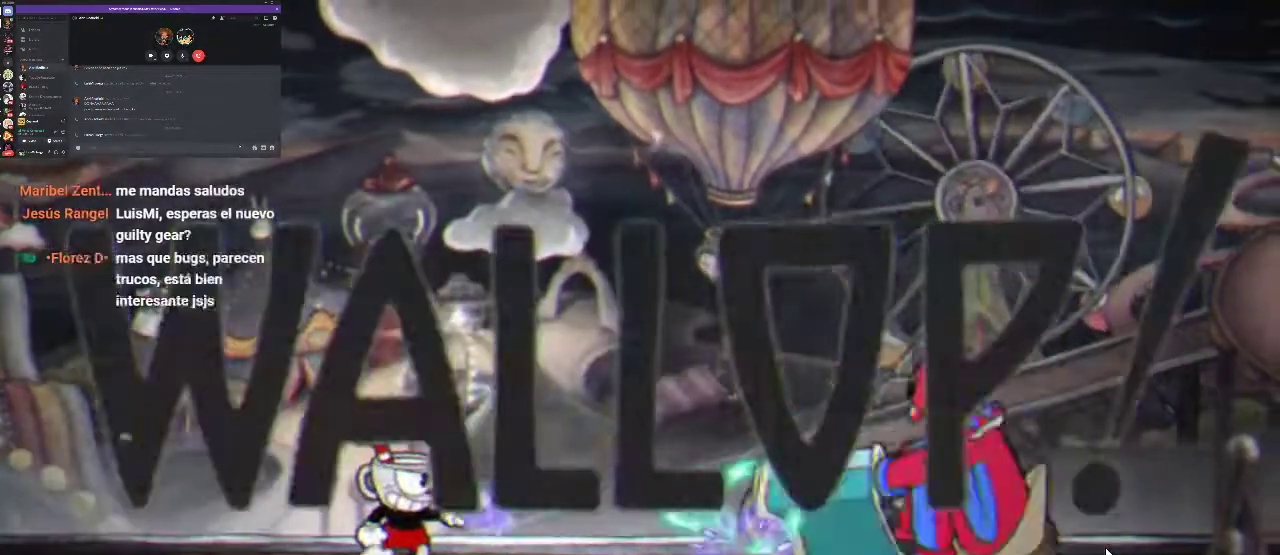
{"buttons": ["R1"], "left_stick": "center", "right_stick": "center", "events": [[33, "X", "up"], [133, "X", "down"], [200, "X", "up"], [300, "X", "down"], [367, "X", "up"], [433, "X", "down"], [500, "X", "up"]]}
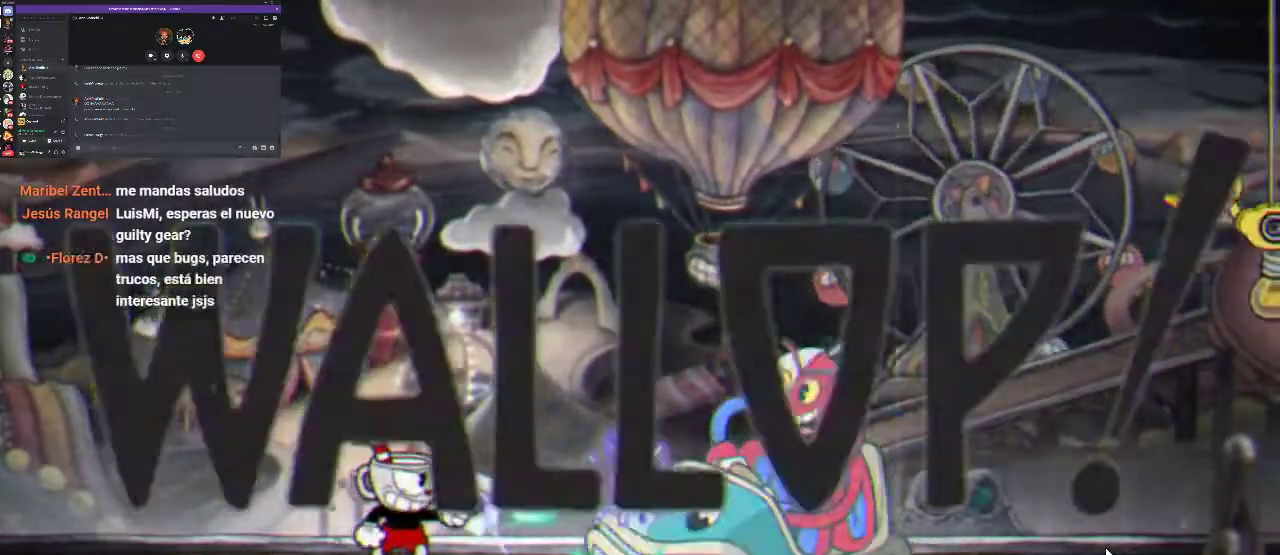
{"buttons": ["R1"], "left_stick": "center", "right_stick": "center", "events": [[100, "X", "down"], [167, "X", "up"], [267, "X", "down"], [333, "X", "up"]]}
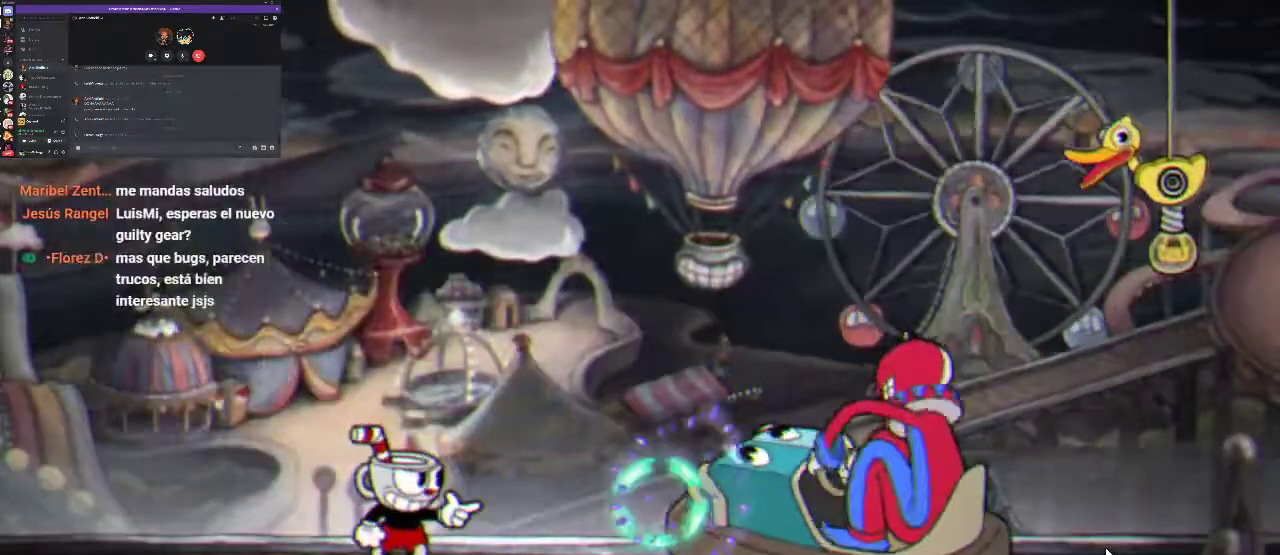
{"buttons": ["R1"], "left_stick": "center", "right_stick": "center", "events": [[100, "X", "down"], [167, "X", "up"], [233, "X", "down"], [333, "X", "up"], [400, "X", "down"], [467, "X", "up"]]}
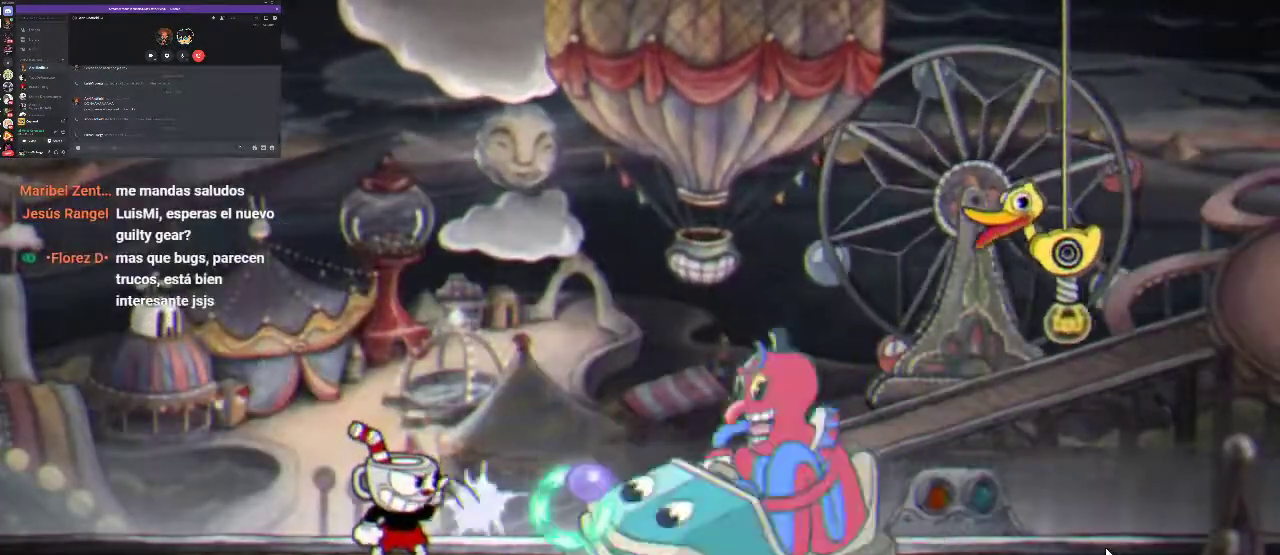
{"buttons": ["DPAD_LEFT"], "left_stick": "center", "right_stick": "center", "events": [[67, "X", "down"], [133, "X", "up"], [333, "DPAD_LEFT", "down"], [433, "R1", "up"]]}
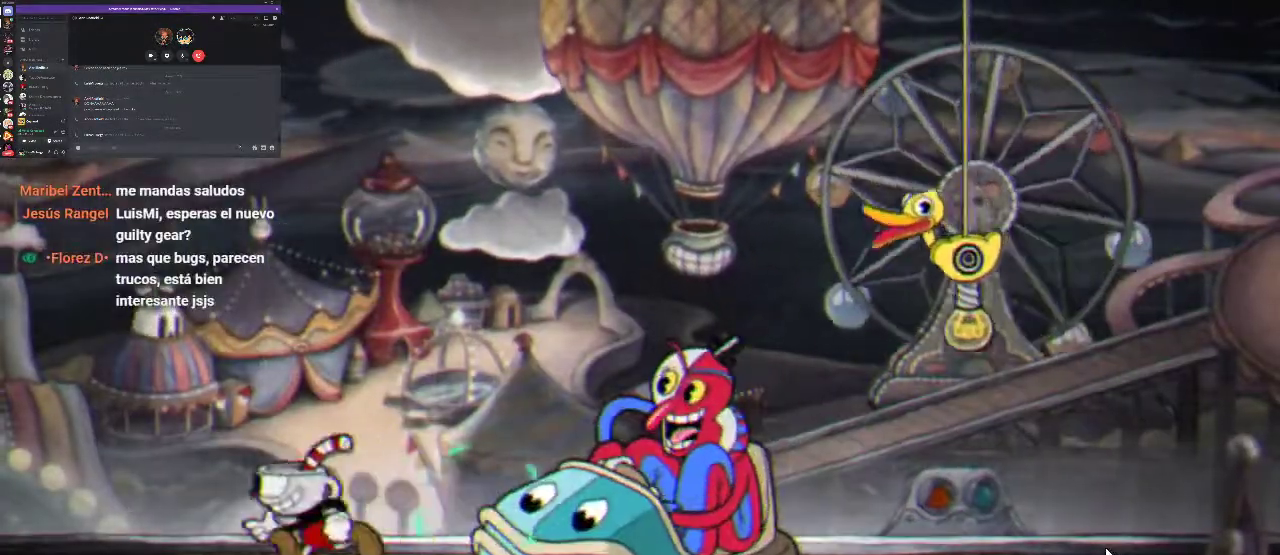
{"buttons": ["R1", "DPAD_RIGHT"], "left_stick": "center", "right_stick": "center", "events": [[333, "DPAD_LEFT", "up"], [367, "DPAD_RIGHT", "down"], [467, "R1", "down"]]}
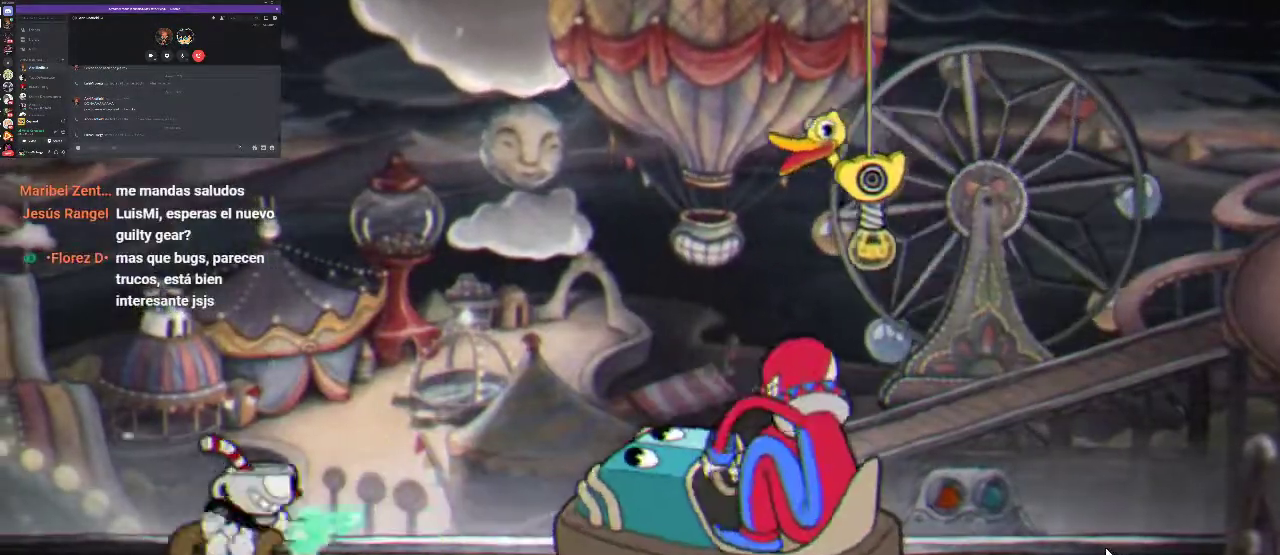
{"buttons": ["DPAD_LEFT"], "left_stick": "center", "right_stick": "center", "events": [[33, "DPAD_RIGHT", "up"], [333, "R1", "up"], [500, "DPAD_LEFT", "down"]]}
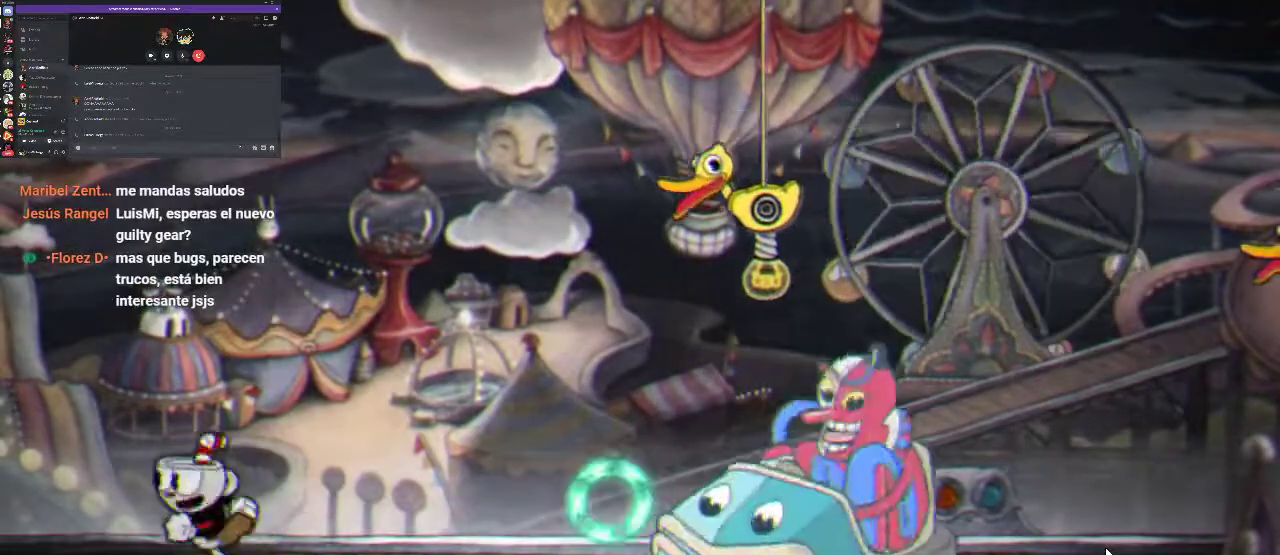
{"buttons": ["DPAD_RIGHT"], "left_stick": "center", "right_stick": "center", "events": [[300, "DPAD_LEFT", "up"], [433, "DPAD_RIGHT", "down"]]}
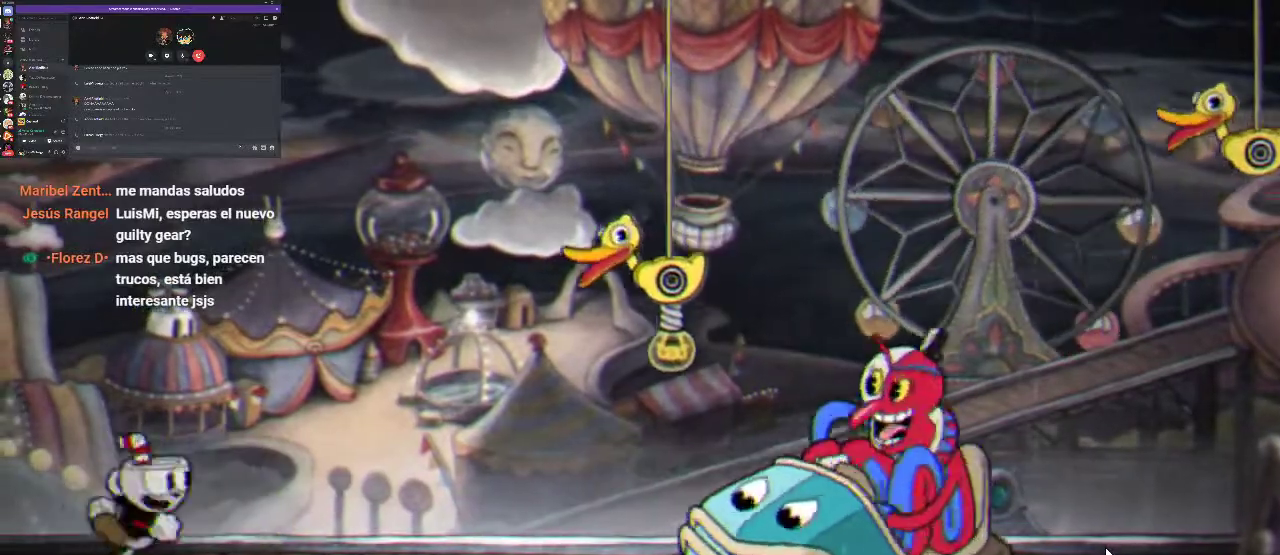
{"buttons": [], "left_stick": "center", "right_stick": "center", "events": [[33, "R1", "down"], [167, "DPAD_RIGHT", "up"], [267, "R1", "up"]]}
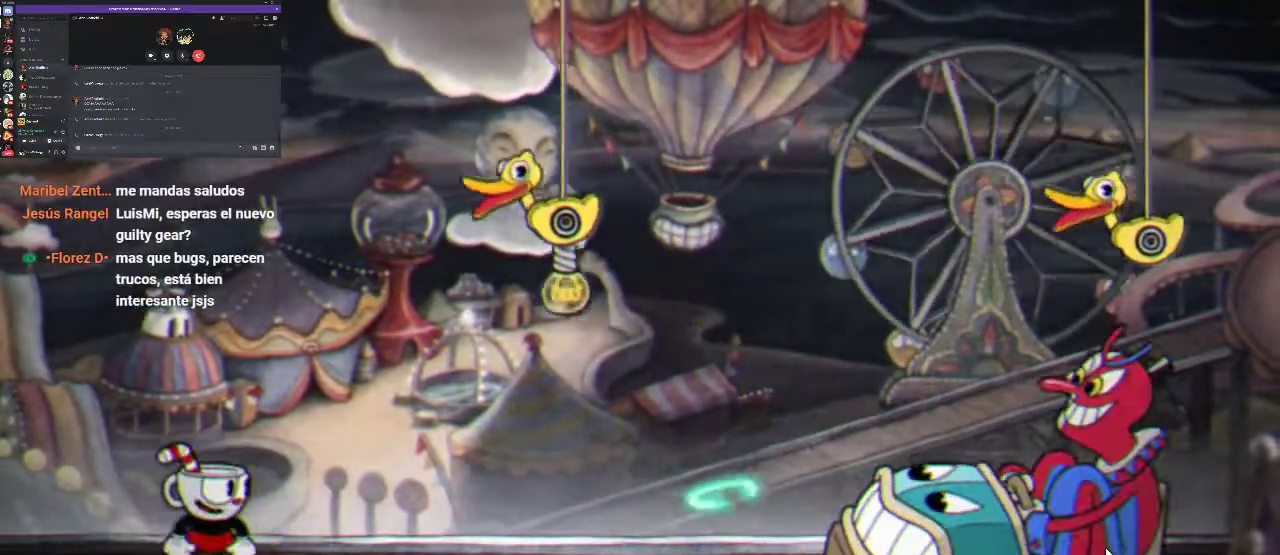
{"buttons": [], "left_stick": "center", "right_stick": "center", "events": [[200, "DPAD_RIGHT", "down"], [267, "R1", "down"], [400, "DPAD_RIGHT", "up"], [433, "R1", "up"]]}
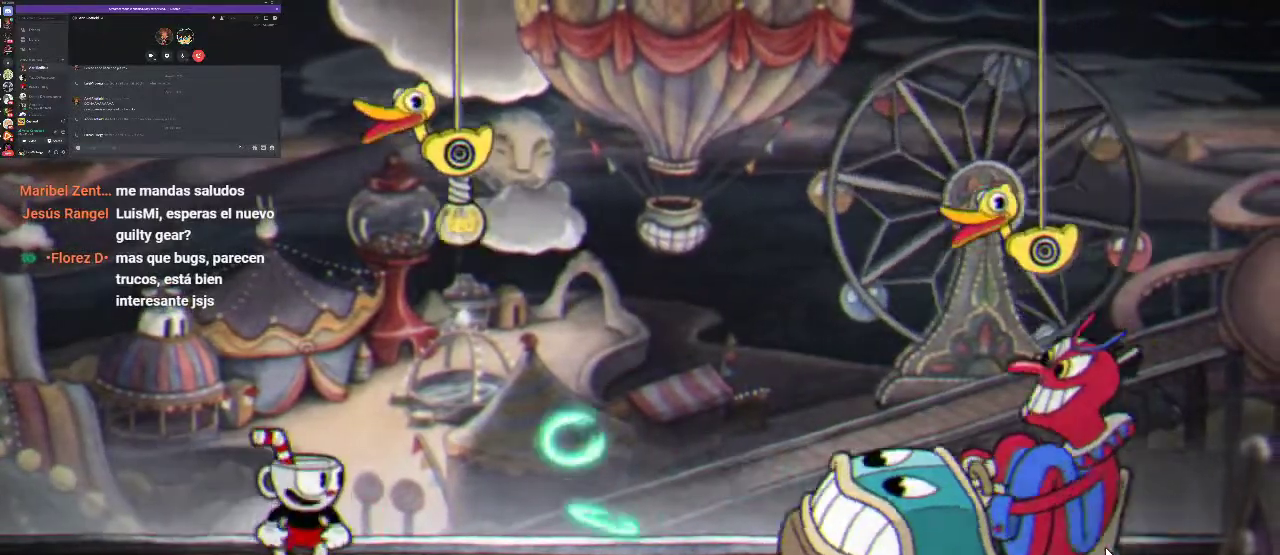
{"buttons": ["A", "DPAD_RIGHT"], "left_stick": "center", "right_stick": "center", "events": [[267, "A", "down"], [300, "DPAD_RIGHT", "down"]]}
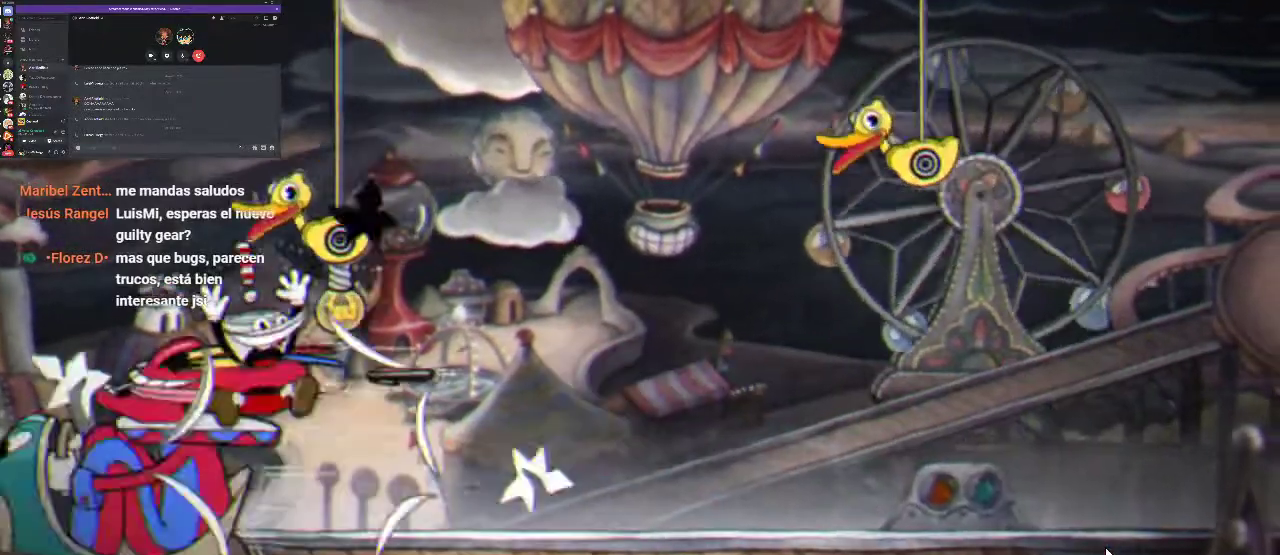
{"buttons": ["DPAD_RIGHT"], "left_stick": "center", "right_stick": "center", "events": [[67, "A", "up"]]}
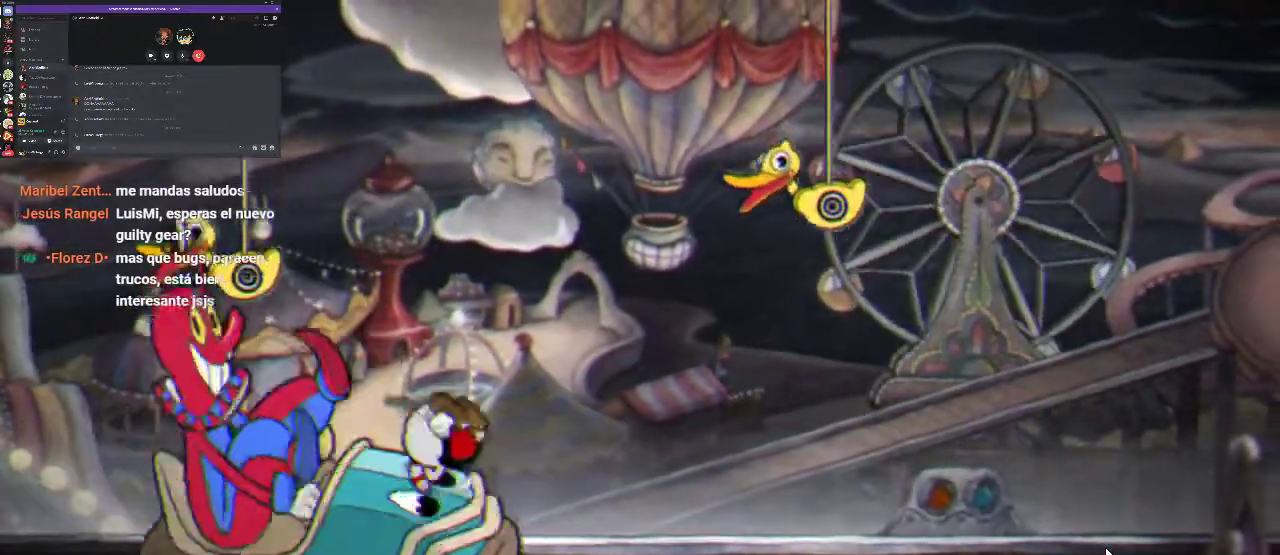
{"buttons": ["DPAD_RIGHT"], "left_stick": "center", "right_stick": "center", "events": [[33, "B", "down"], [200, "B", "up"]]}
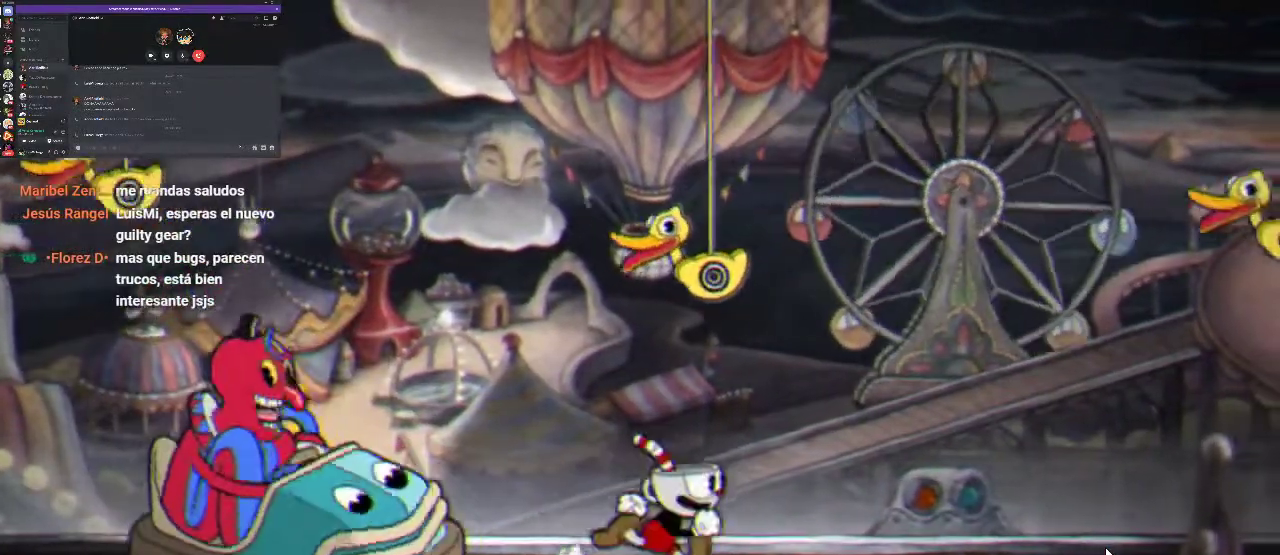
{"buttons": ["DPAD_LEFT"], "left_stick": "center", "right_stick": "center", "events": [[67, "B", "down"], [200, "B", "up"], [400, "DPAD_RIGHT", "up"], [500, "DPAD_LEFT", "down"]]}
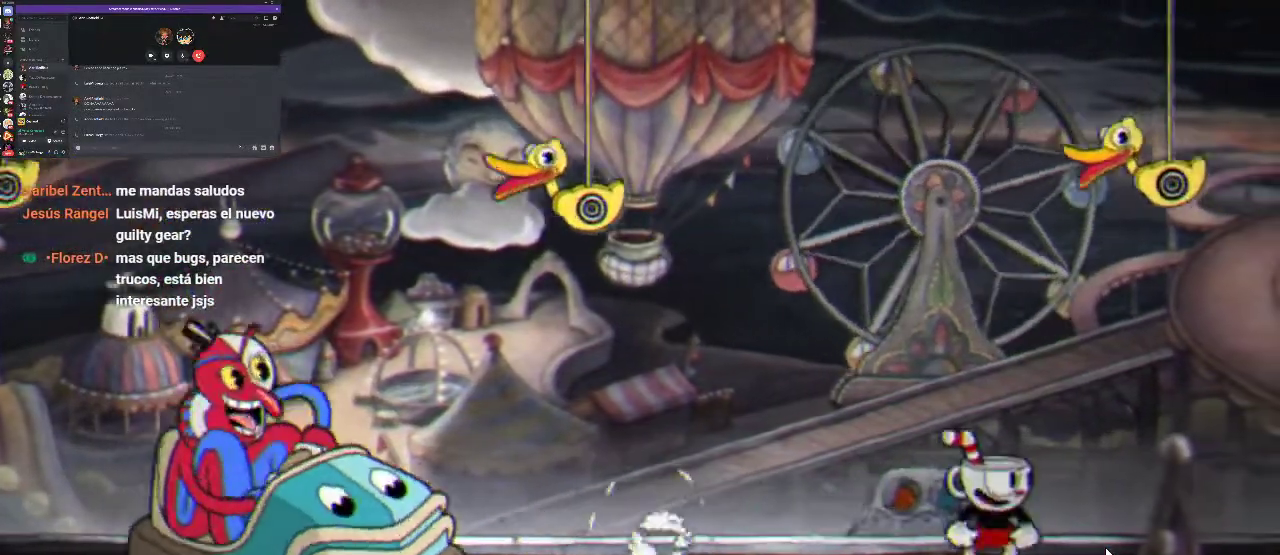
{"buttons": ["R1"], "left_stick": "center", "right_stick": "center", "events": [[33, "R1", "down"], [67, "X", "down"], [167, "X", "up"], [233, "DPAD_LEFT", "up"], [267, "X", "down"], [333, "X", "up"], [400, "X", "down"], [467, "X", "up"]]}
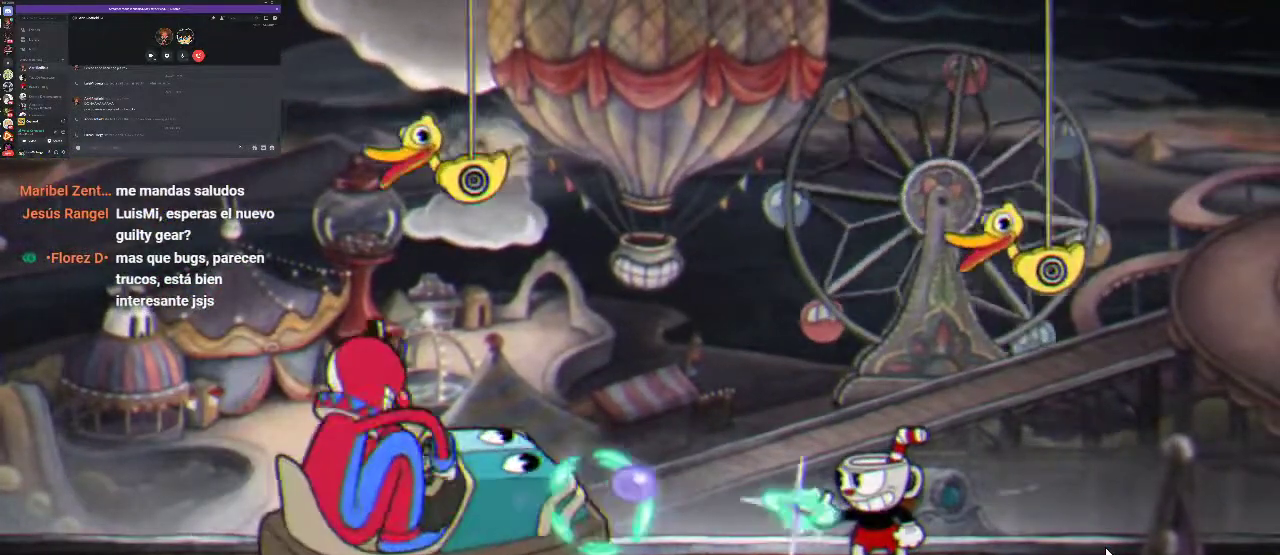
{"buttons": ["R1"], "left_stick": "center", "right_stick": "center", "events": [[233, "X", "down"], [300, "X", "up"], [367, "X", "down"], [467, "X", "up"]]}
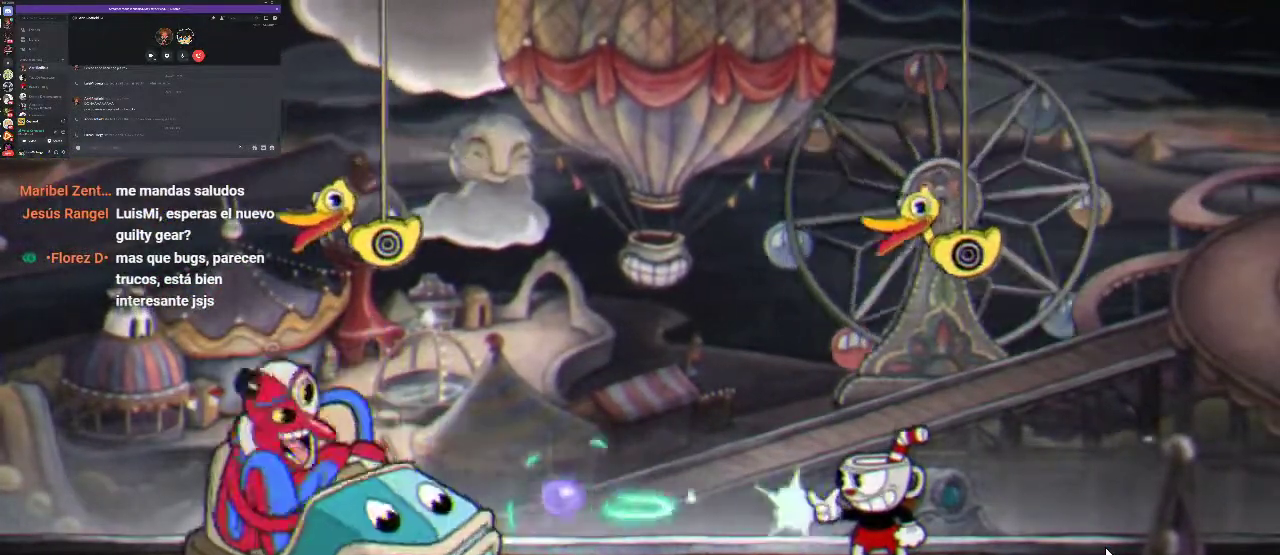
{"buttons": [], "left_stick": "center", "right_stick": "center", "events": [[67, "X", "down"], [167, "X", "up"], [233, "X", "down"], [300, "X", "up"], [400, "R1", "up"]]}
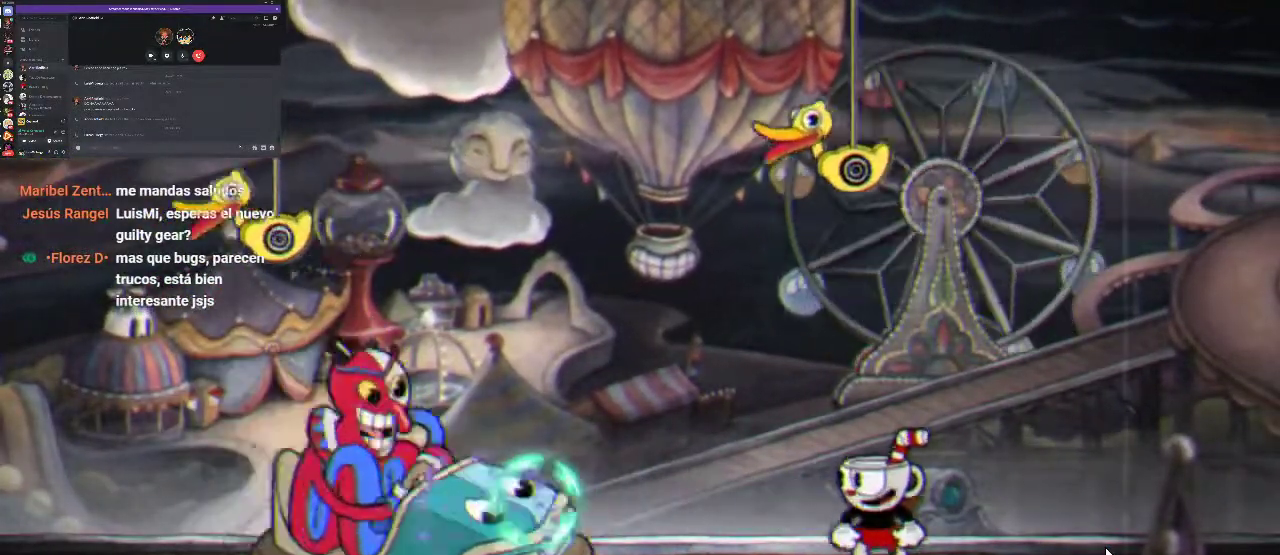
{"buttons": ["DPAD_RIGHT"], "left_stick": "center", "right_stick": "center", "events": [[400, "DPAD_RIGHT", "down"]]}
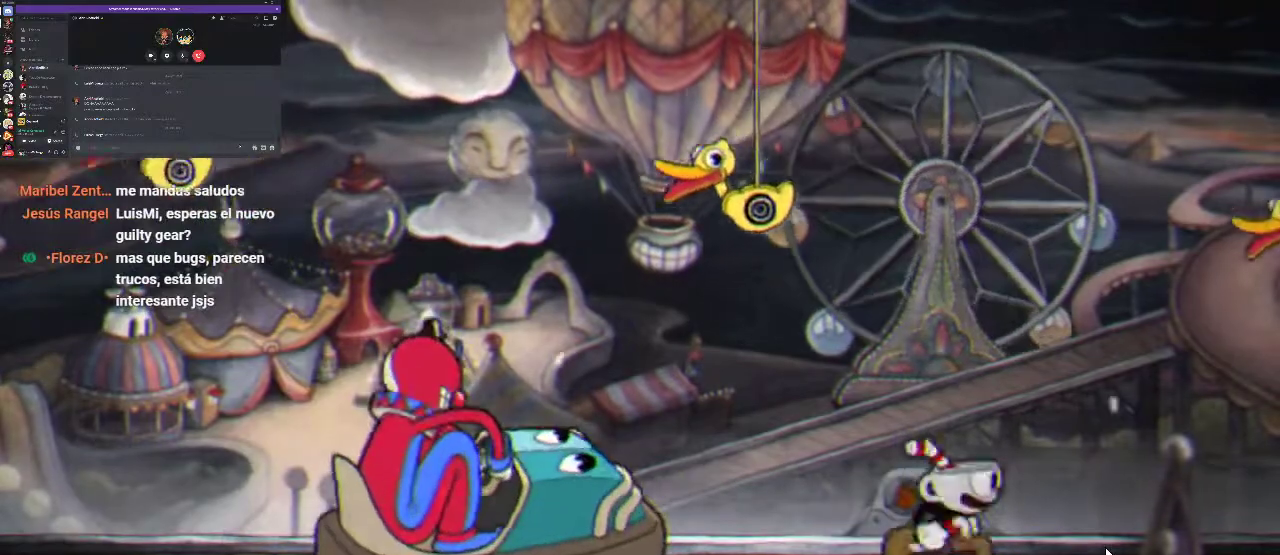
{"buttons": [], "left_stick": "center", "right_stick": "center", "events": [[433, "DPAD_RIGHT", "up"]]}
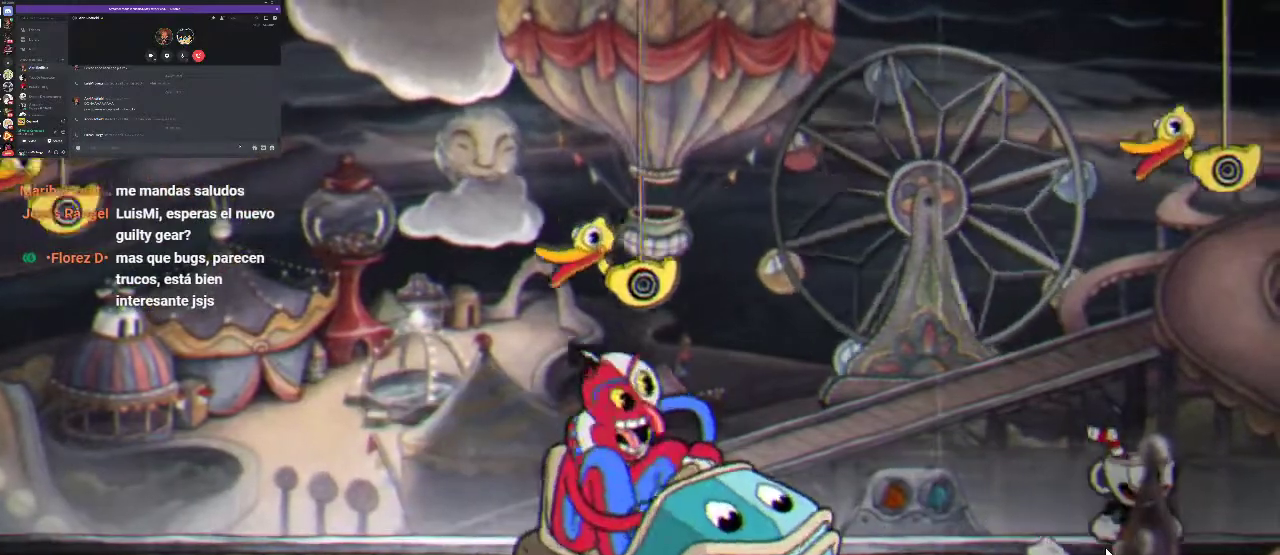
{"buttons": [], "left_stick": "center", "right_stick": "center", "events": [[133, "R1", "down"], [400, "R1", "up"]]}
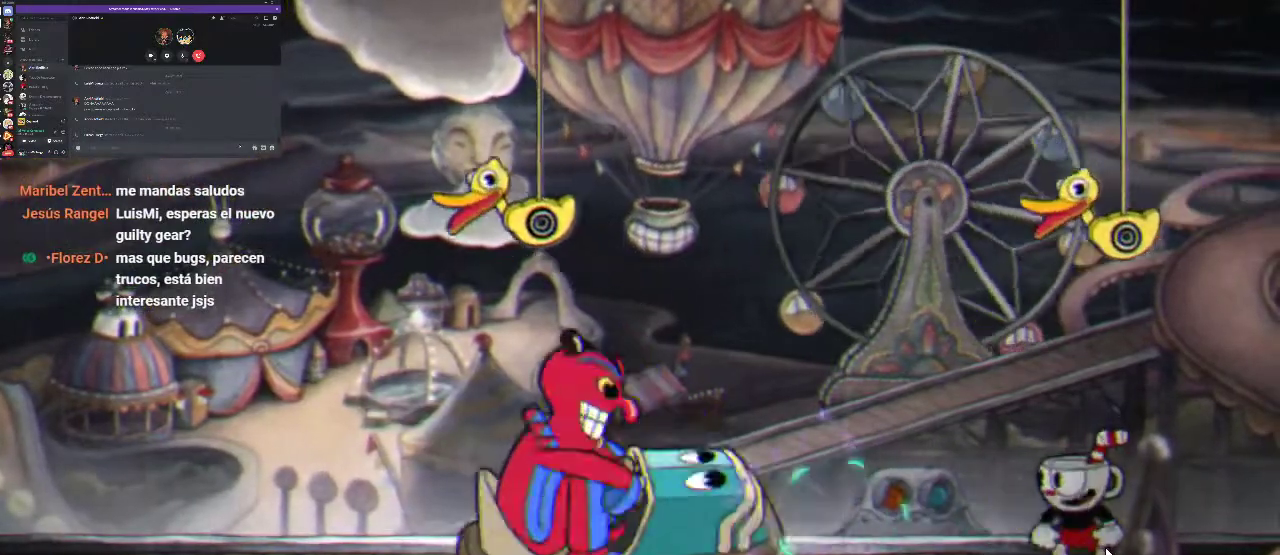
{"buttons": ["DPAD_RIGHT"], "left_stick": "center", "right_stick": "center", "events": [[467, "DPAD_RIGHT", "down"]]}